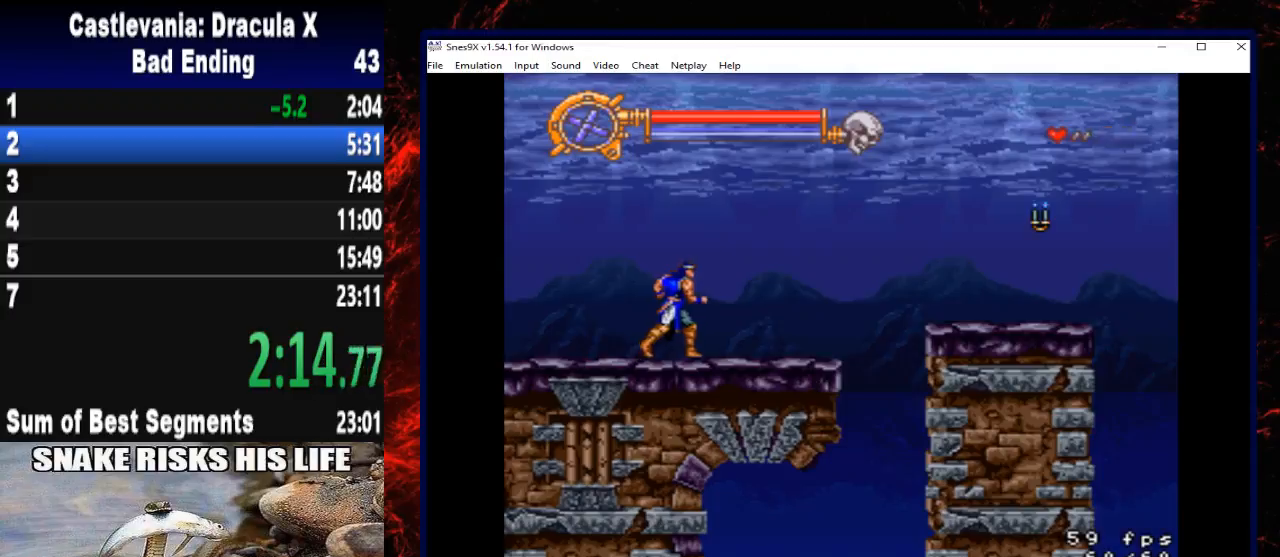
Gameplay with a controller (Xbox layout); each line is a JSON object with the inputs held at the frame after it. "button_events" lists button changes between this image and that frame as [ms after this image, input, new state], when the widget could be followed in between (sticks are given only as held states). Not read: L3 R3 left_stick.
{"buttons": ["DPAD_RIGHT"], "right_stick": "center", "button_events": []}
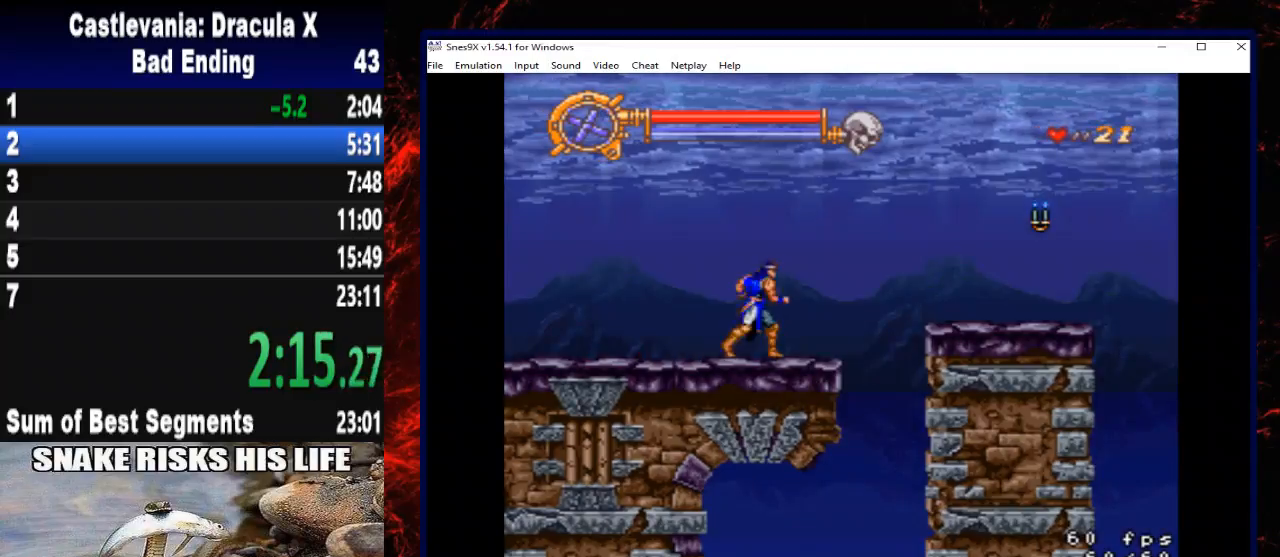
{"buttons": ["DPAD_RIGHT"], "right_stick": "center", "button_events": [[267, "A", "down"], [433, "A", "up"]]}
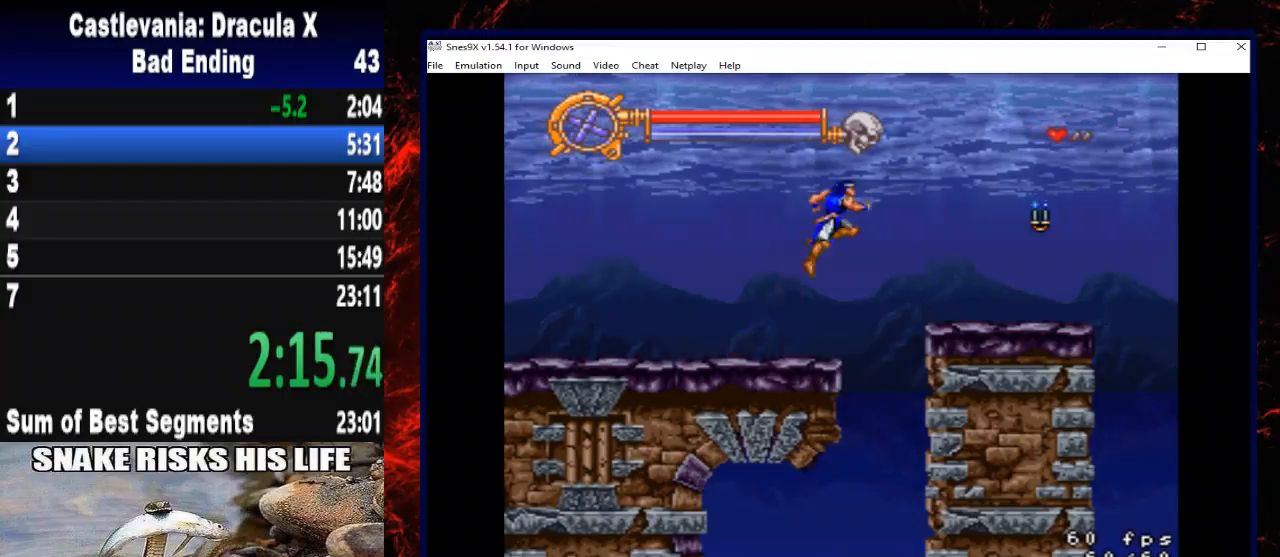
{"buttons": ["DPAD_RIGHT"], "right_stick": "center", "button_events": [[100, "X", "down"], [367, "X", "up"]]}
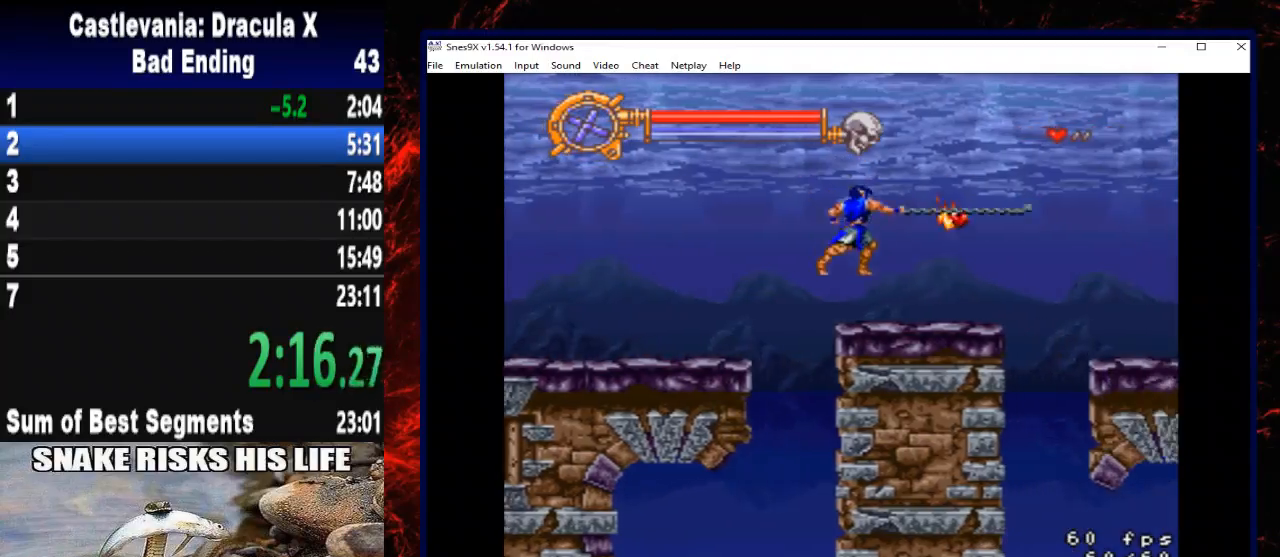
{"buttons": ["DPAD_RIGHT"], "right_stick": "center", "button_events": []}
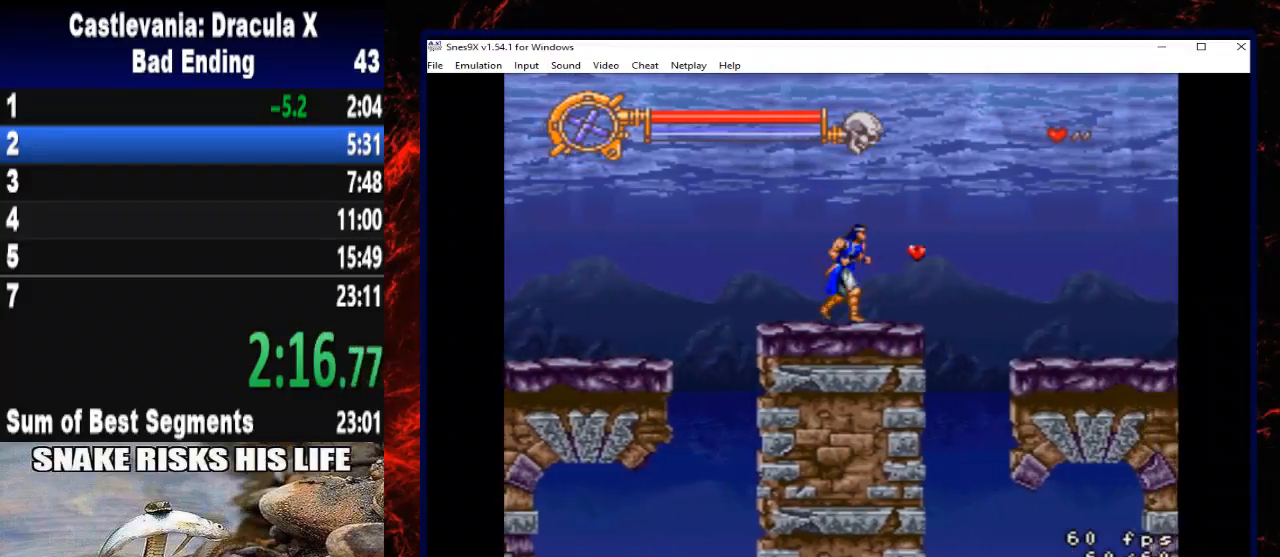
{"buttons": ["A", "DPAD_RIGHT"], "right_stick": "center", "button_events": [[367, "A", "down"]]}
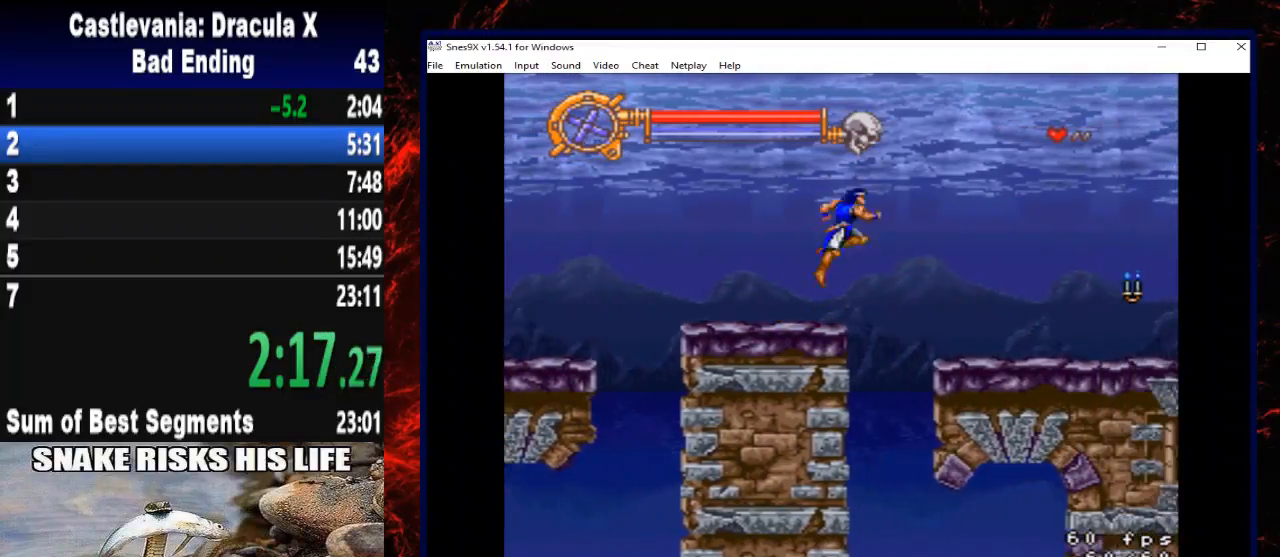
{"buttons": ["X", "DPAD_RIGHT"], "right_stick": "center", "button_events": [[67, "A", "up"], [433, "X", "down"]]}
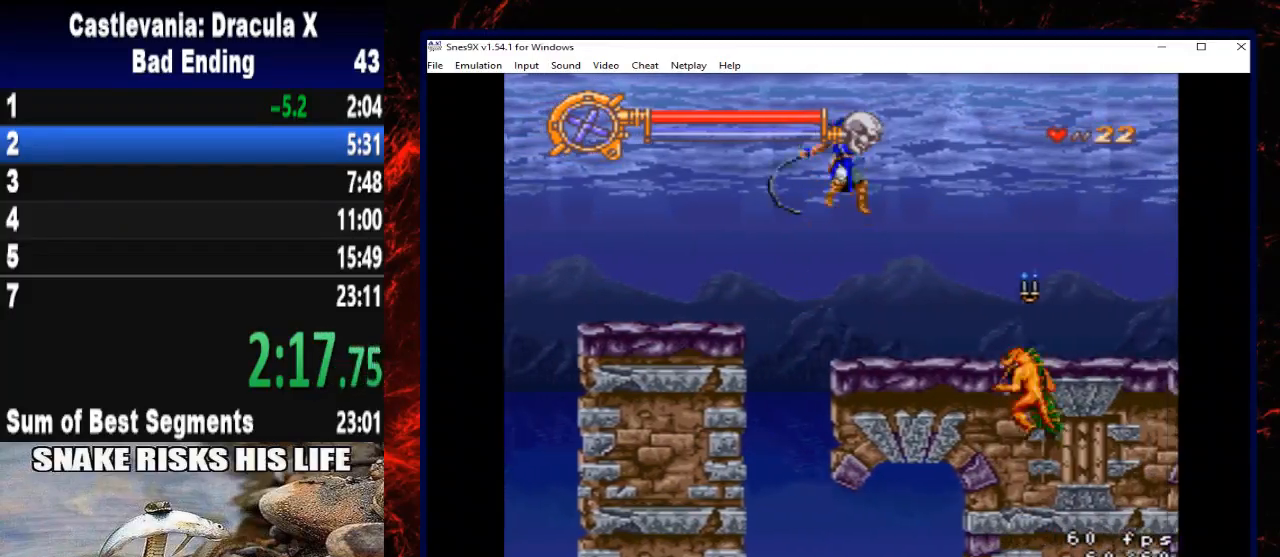
{"buttons": ["DPAD_RIGHT"], "right_stick": "center", "button_events": [[400, "X", "up"]]}
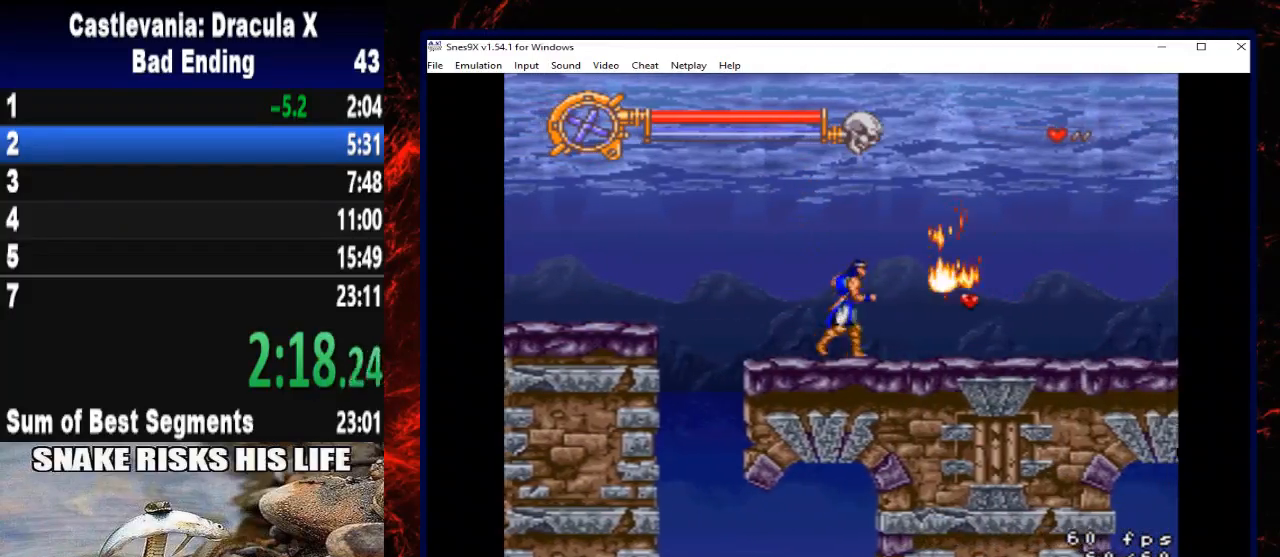
{"buttons": ["DPAD_RIGHT"], "right_stick": "center", "button_events": []}
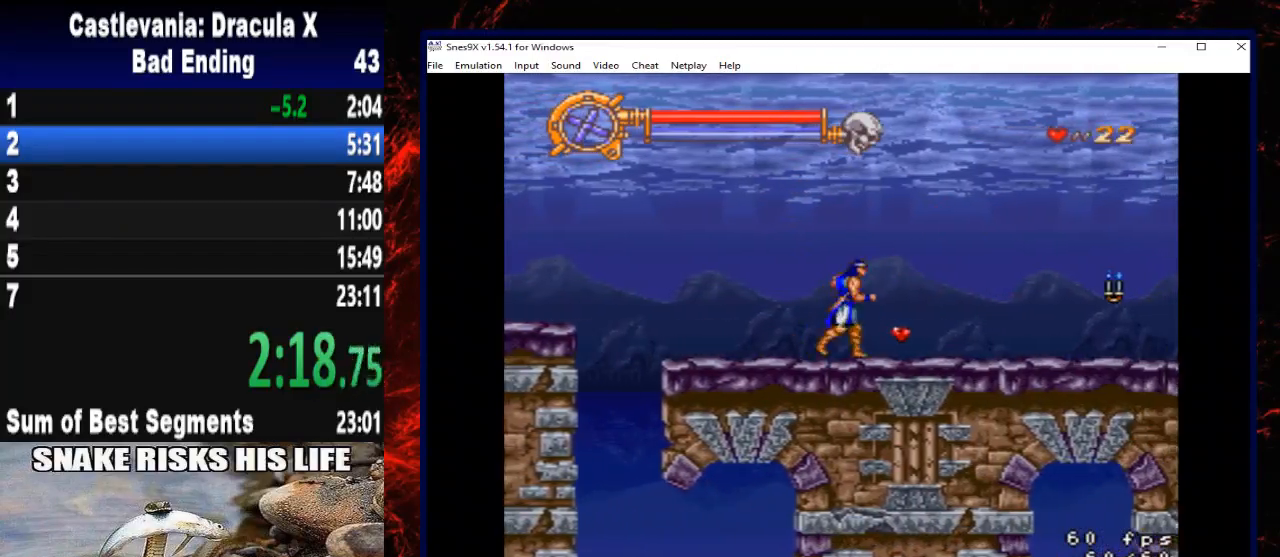
{"buttons": ["DPAD_RIGHT"], "right_stick": "center", "button_events": [[167, "A", "down"], [300, "A", "up"]]}
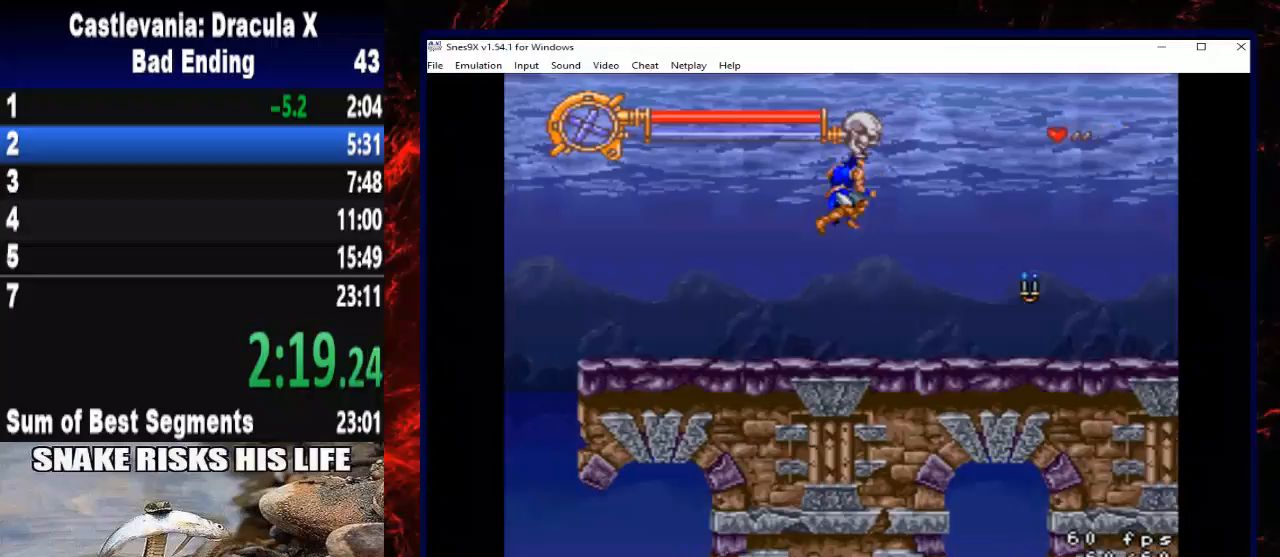
{"buttons": ["X", "DPAD_RIGHT"], "right_stick": "center", "button_events": [[167, "X", "down"]]}
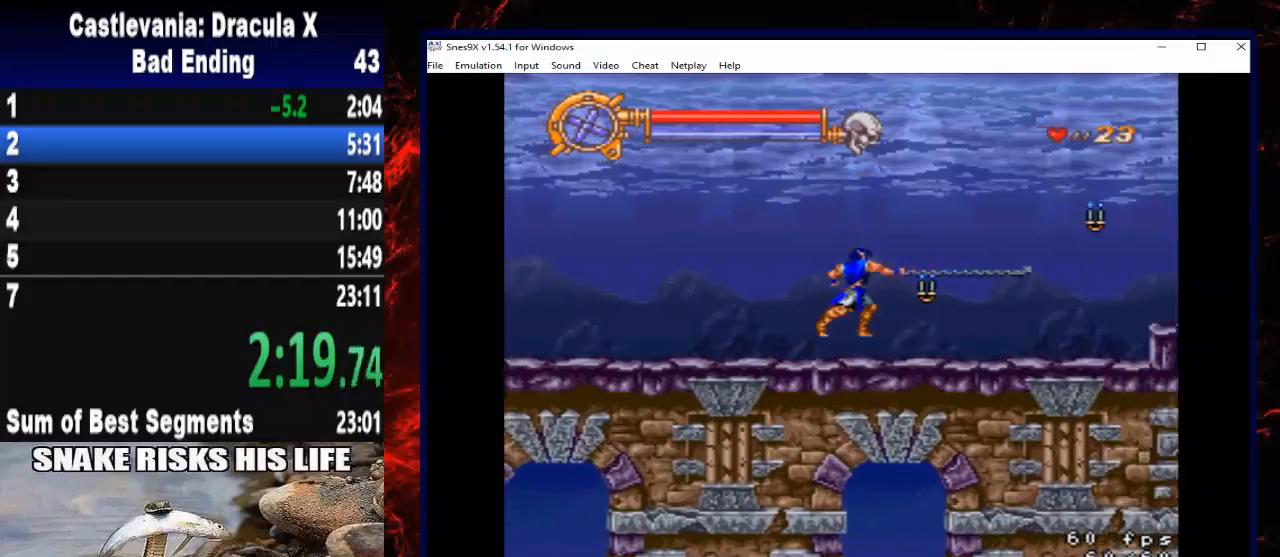
{"buttons": ["DPAD_RIGHT"], "right_stick": "center", "button_events": [[33, "X", "up"], [233, "A", "down"], [333, "A", "up"]]}
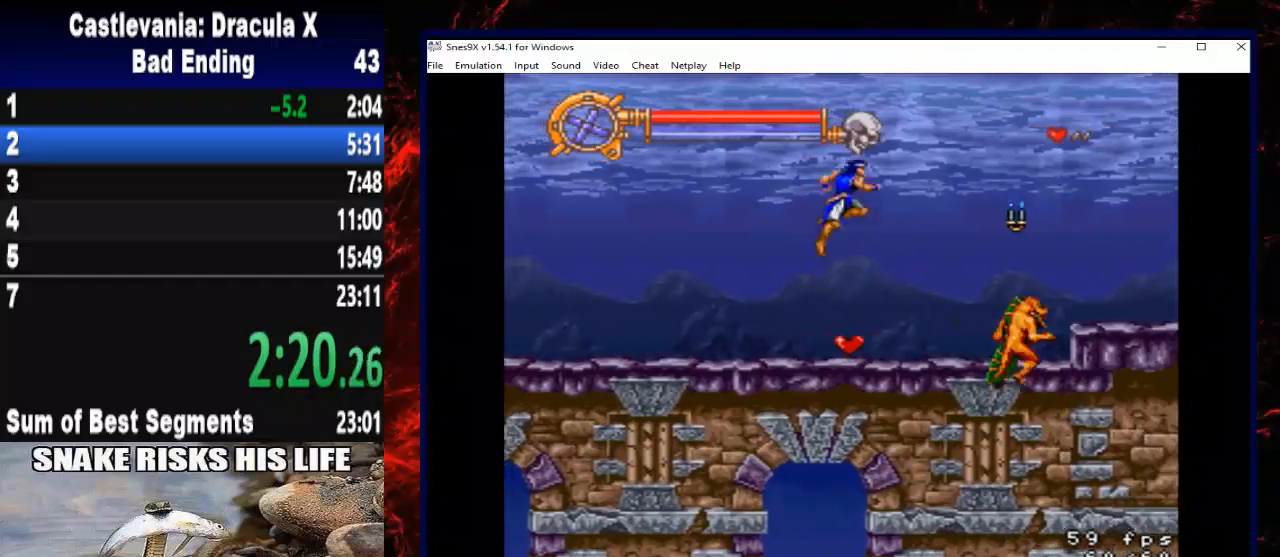
{"buttons": ["X"], "right_stick": "center", "button_events": [[100, "DPAD_RIGHT", "up"], [167, "X", "down"]]}
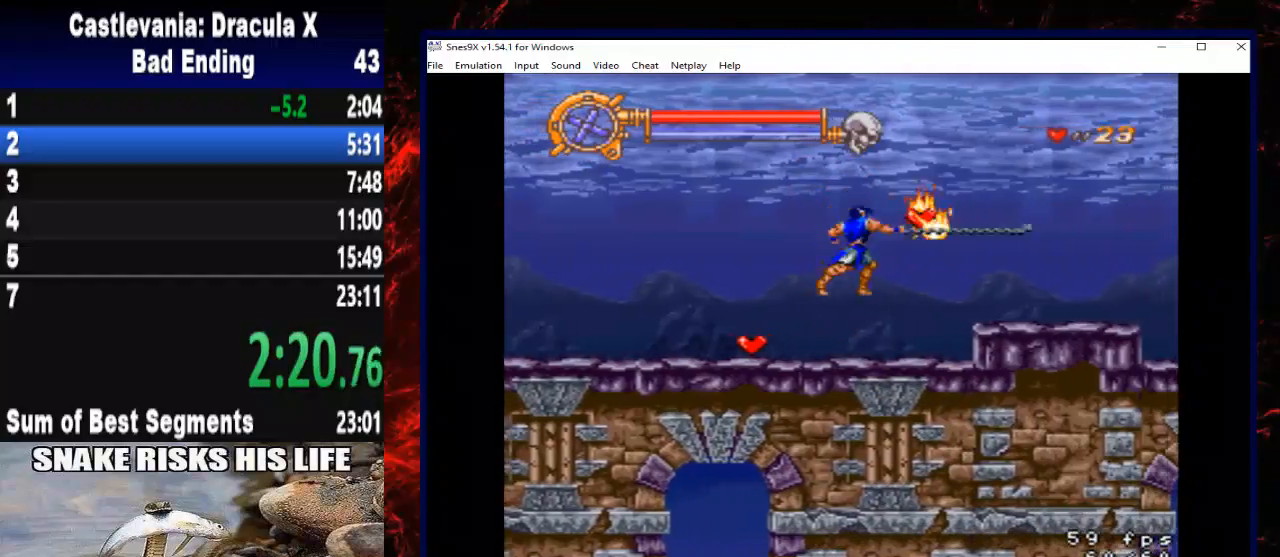
{"buttons": ["DPAD_LEFT"], "right_stick": "center", "button_events": [[67, "X", "up"], [100, "DPAD_LEFT", "down"]]}
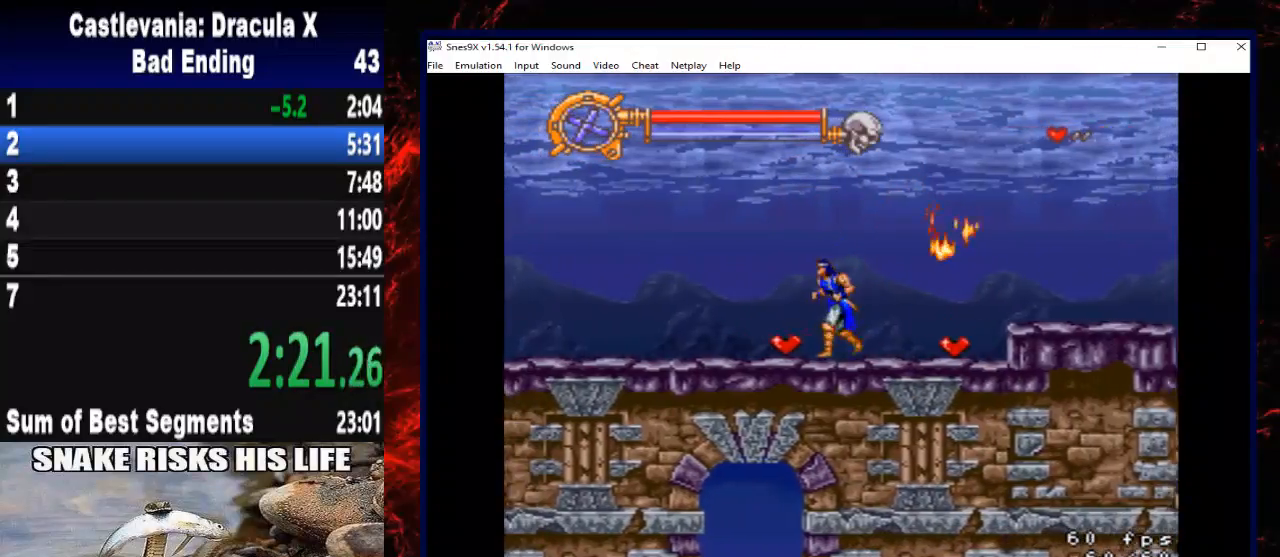
{"buttons": ["DPAD_RIGHT"], "right_stick": "center", "button_events": [[200, "DPAD_LEFT", "up"], [200, "DPAD_RIGHT", "down"]]}
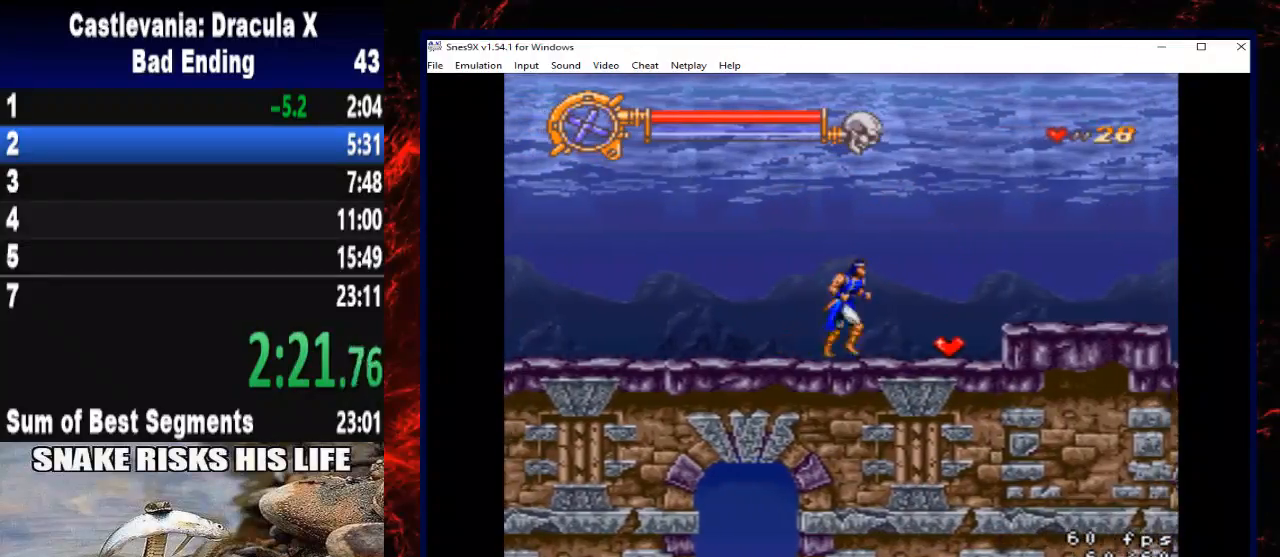
{"buttons": ["DPAD_RIGHT"], "right_stick": "center", "button_events": []}
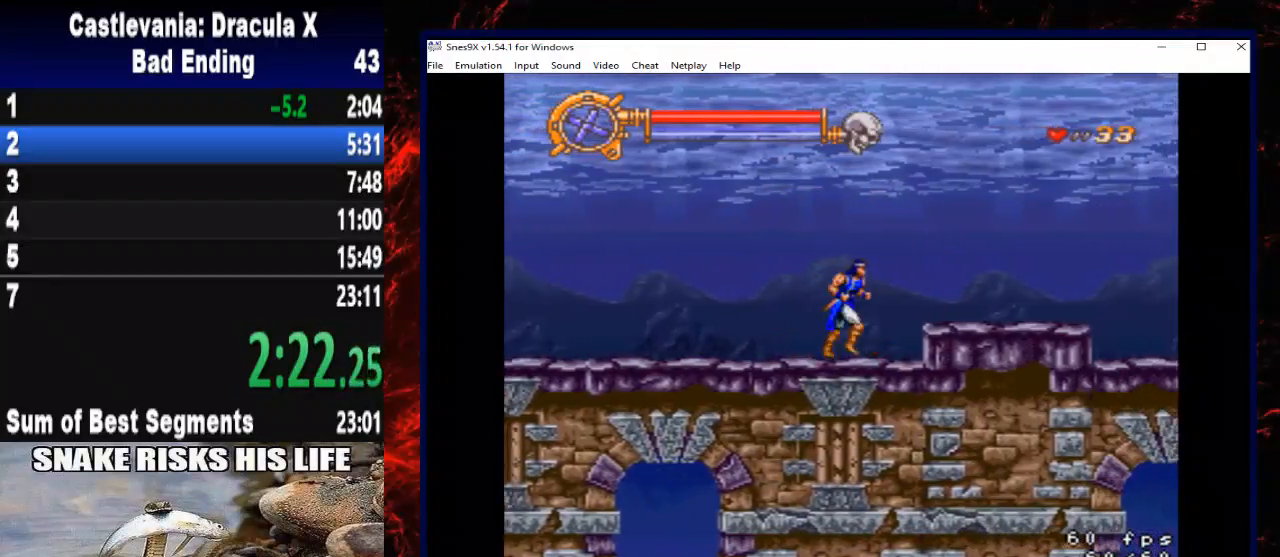
{"buttons": ["DPAD_RIGHT"], "right_stick": "center", "button_events": [[133, "A", "down"], [300, "A", "up"]]}
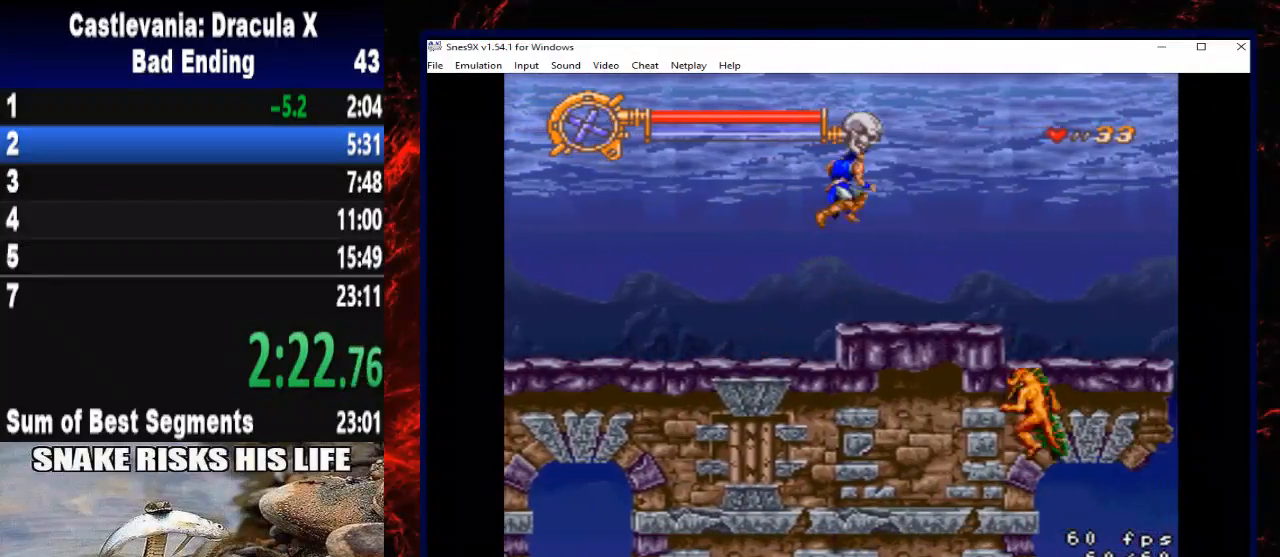
{"buttons": ["DPAD_RIGHT"], "right_stick": "center", "button_events": [[100, "X", "down"], [333, "X", "up"]]}
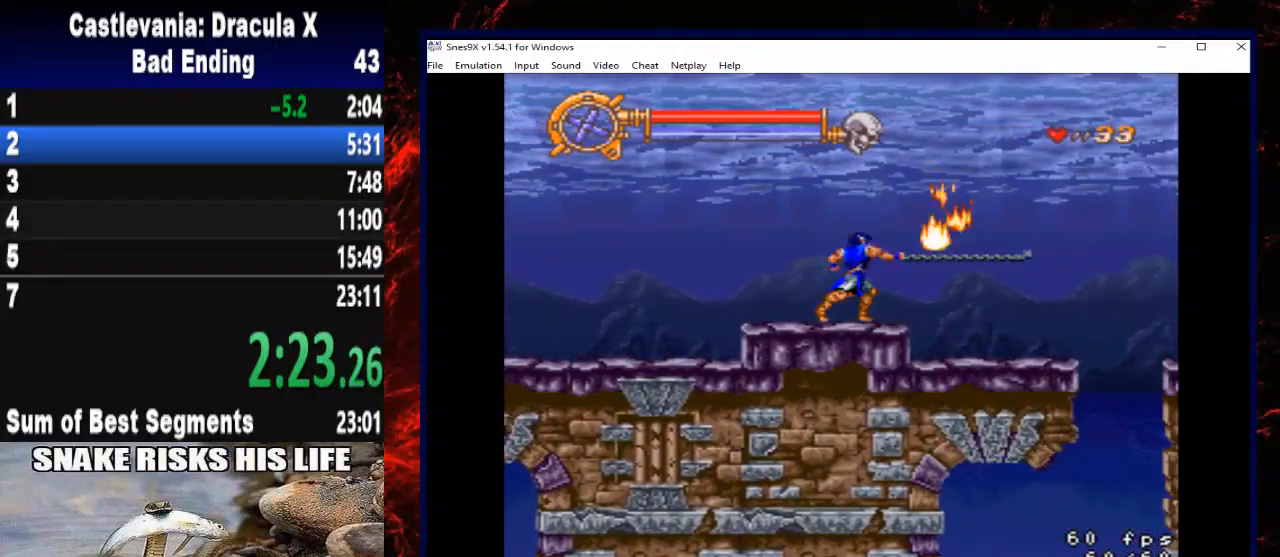
{"buttons": ["DPAD_RIGHT"], "right_stick": "center", "button_events": [[67, "A", "down"], [233, "A", "up"]]}
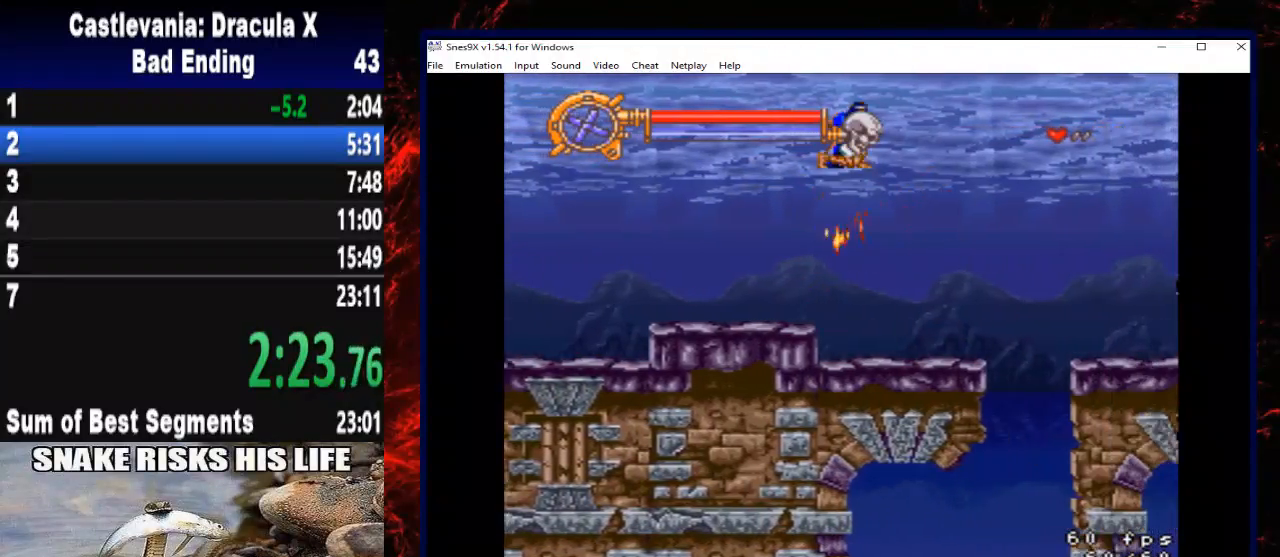
{"buttons": ["DPAD_RIGHT"], "right_stick": "center", "button_events": []}
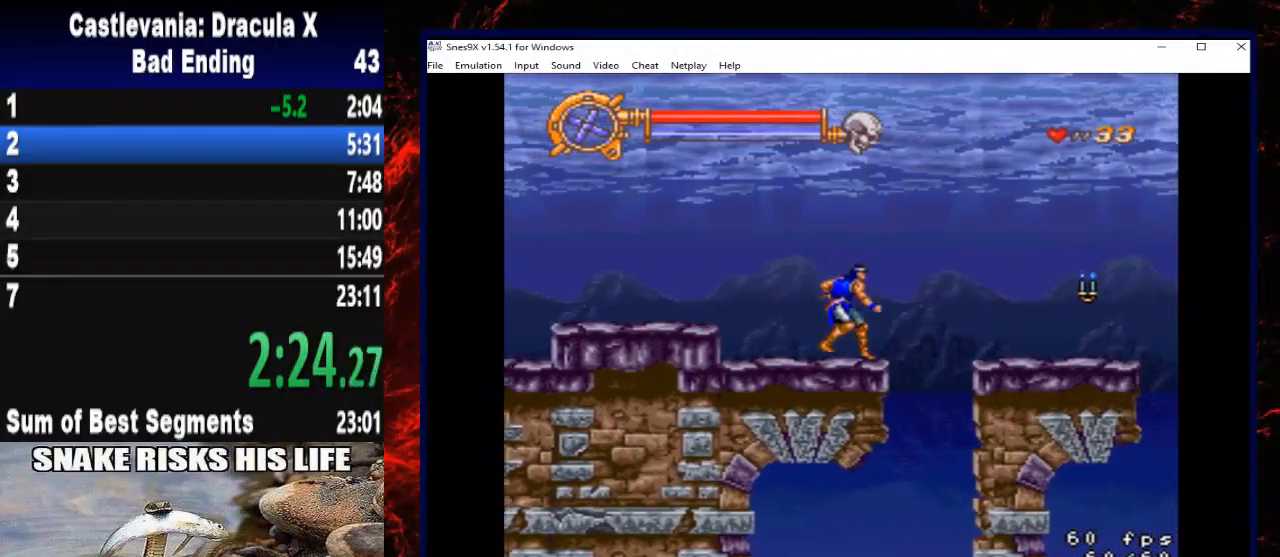
{"buttons": ["DPAD_RIGHT"], "right_stick": "center", "button_events": [[67, "A", "down"], [167, "A", "up"]]}
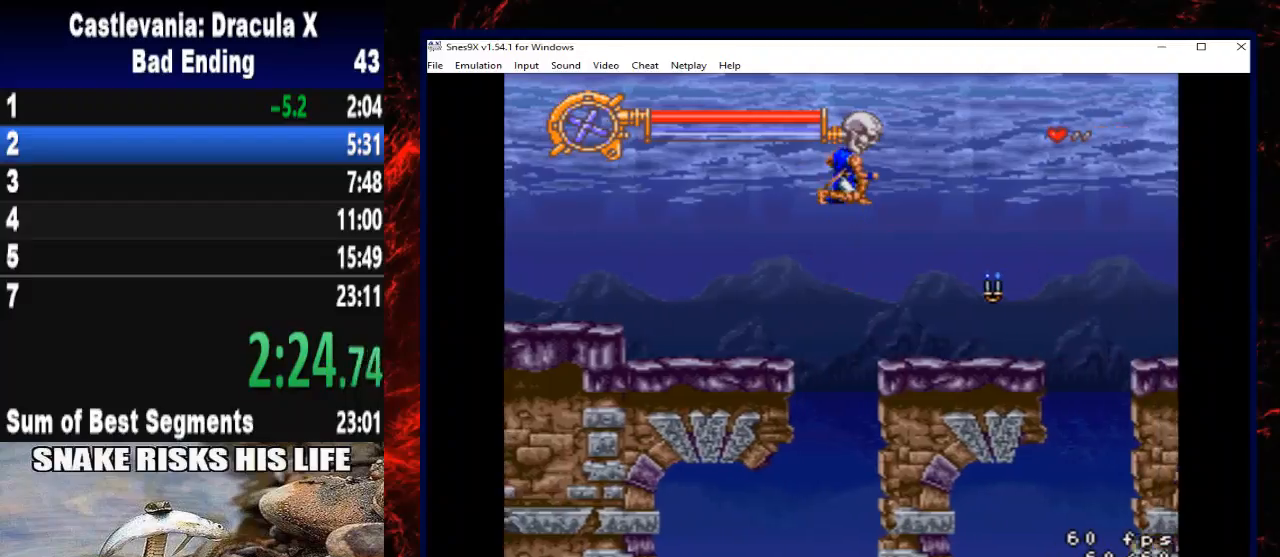
{"buttons": ["DPAD_RIGHT"], "right_stick": "center", "button_events": [[67, "X", "down"], [400, "X", "up"]]}
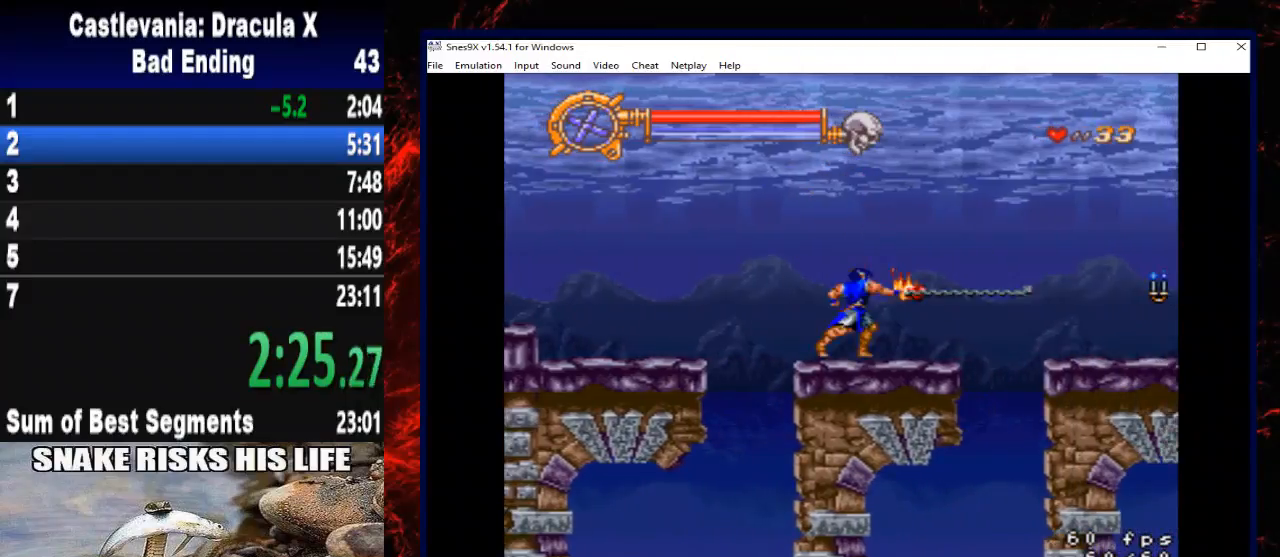
{"buttons": ["A", "DPAD_RIGHT"], "right_stick": "center", "button_events": [[433, "A", "down"]]}
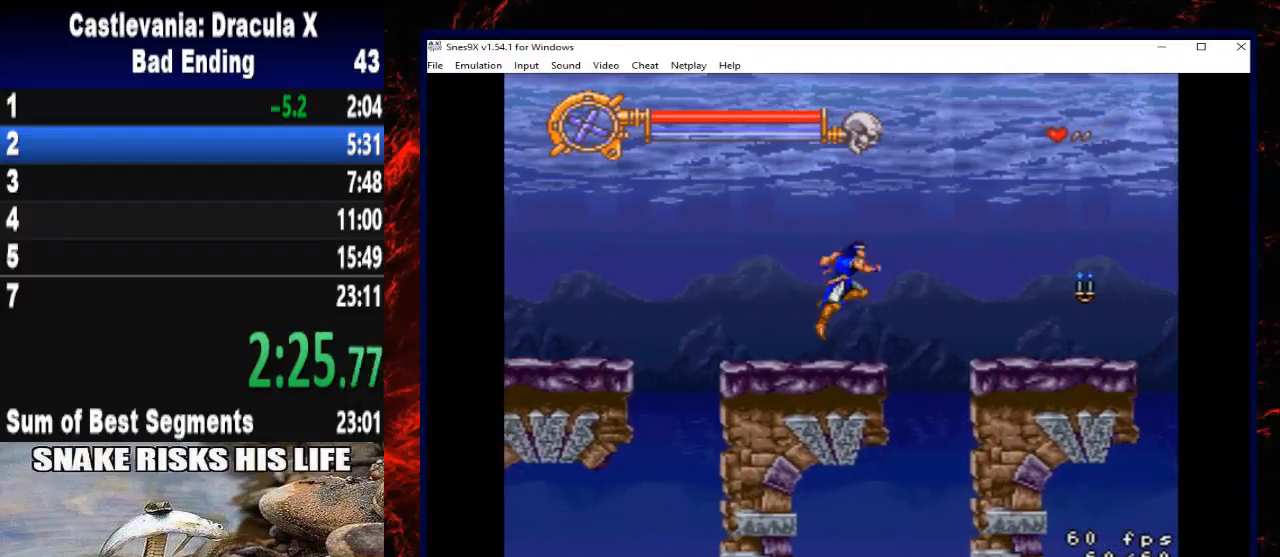
{"buttons": ["X", "DPAD_RIGHT"], "right_stick": "center", "button_events": [[100, "A", "up"], [467, "X", "down"]]}
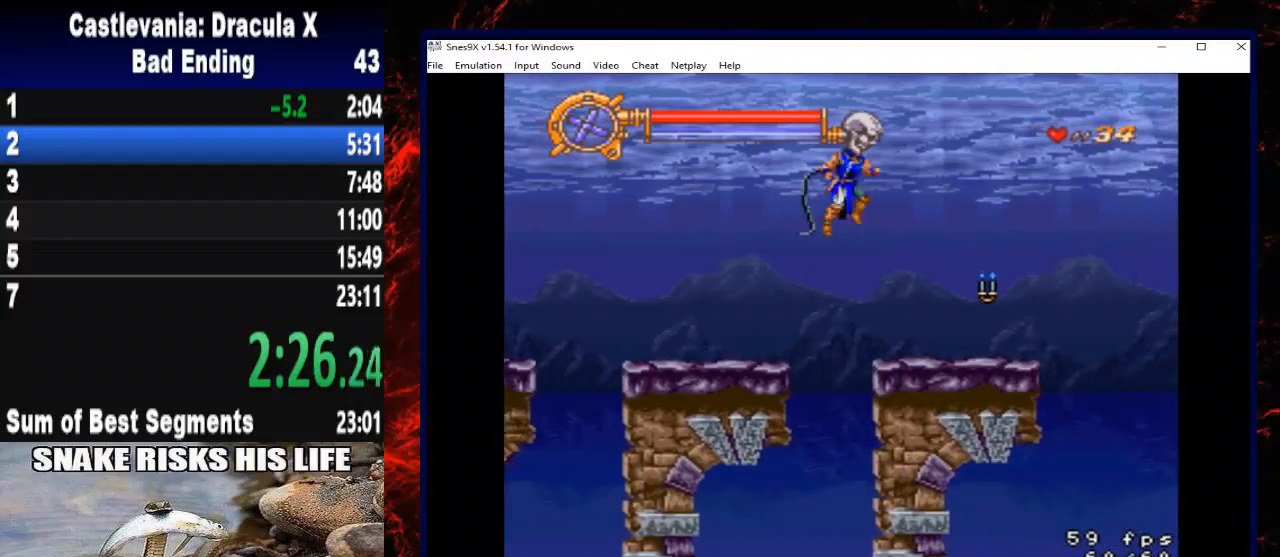
{"buttons": ["DPAD_RIGHT"], "right_stick": "center", "button_events": [[200, "X", "up"]]}
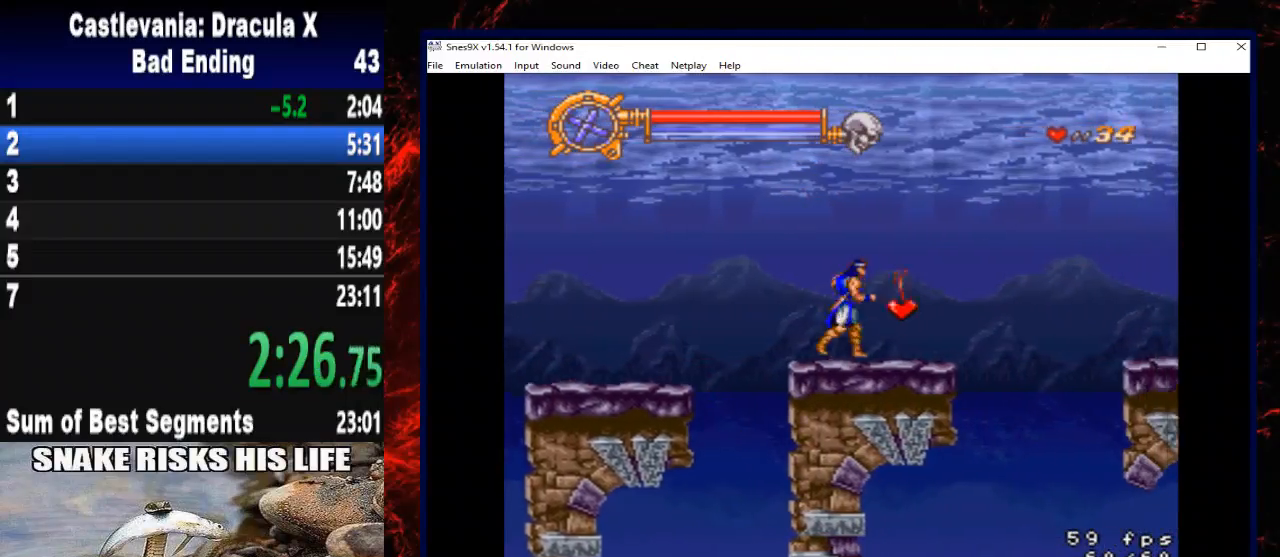
{"buttons": ["DPAD_RIGHT"], "right_stick": "center", "button_events": []}
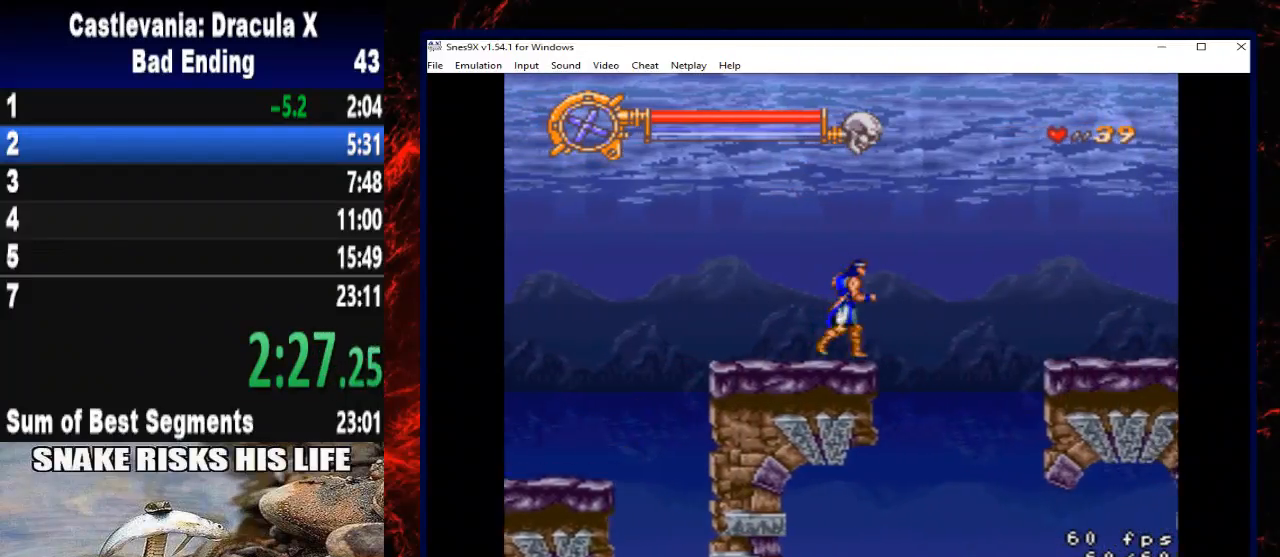
{"buttons": ["DPAD_RIGHT"], "right_stick": "center", "button_events": [[200, "A", "down"], [433, "A", "up"]]}
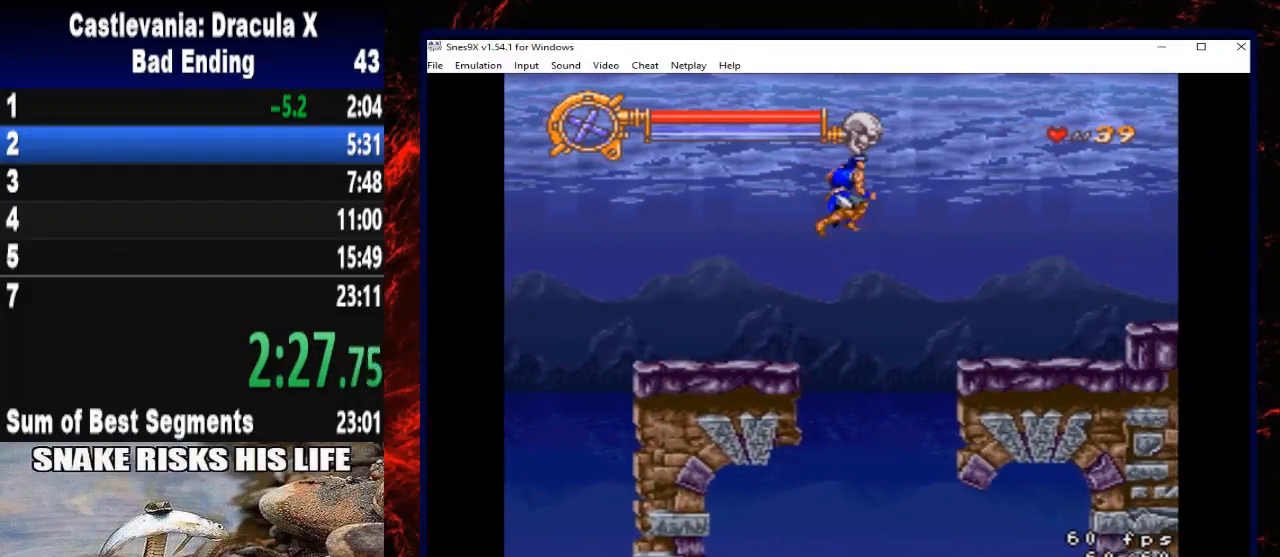
{"buttons": ["DPAD_RIGHT"], "right_stick": "center", "button_events": []}
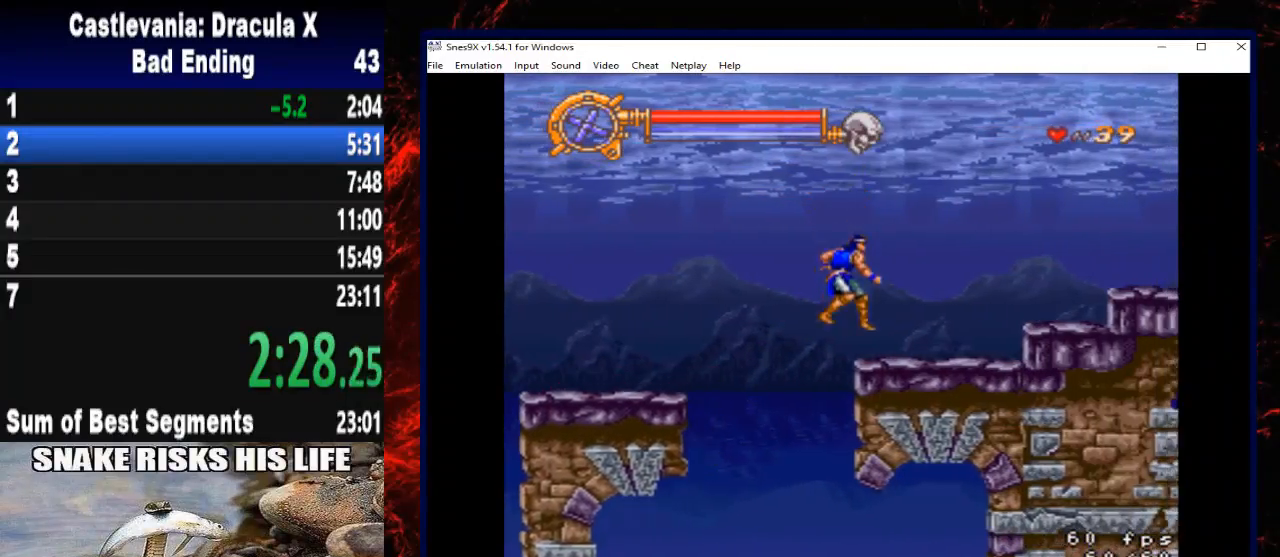
{"buttons": ["DPAD_RIGHT"], "right_stick": "center", "button_events": []}
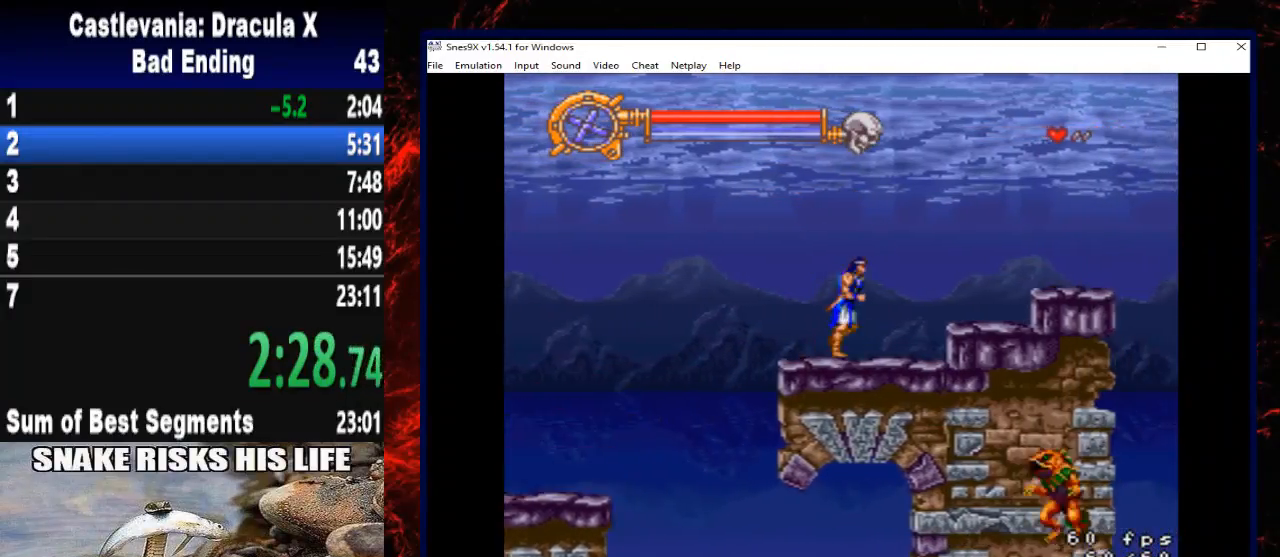
{"buttons": ["A", "DPAD_RIGHT"], "right_stick": "center", "button_events": [[400, "A", "down"]]}